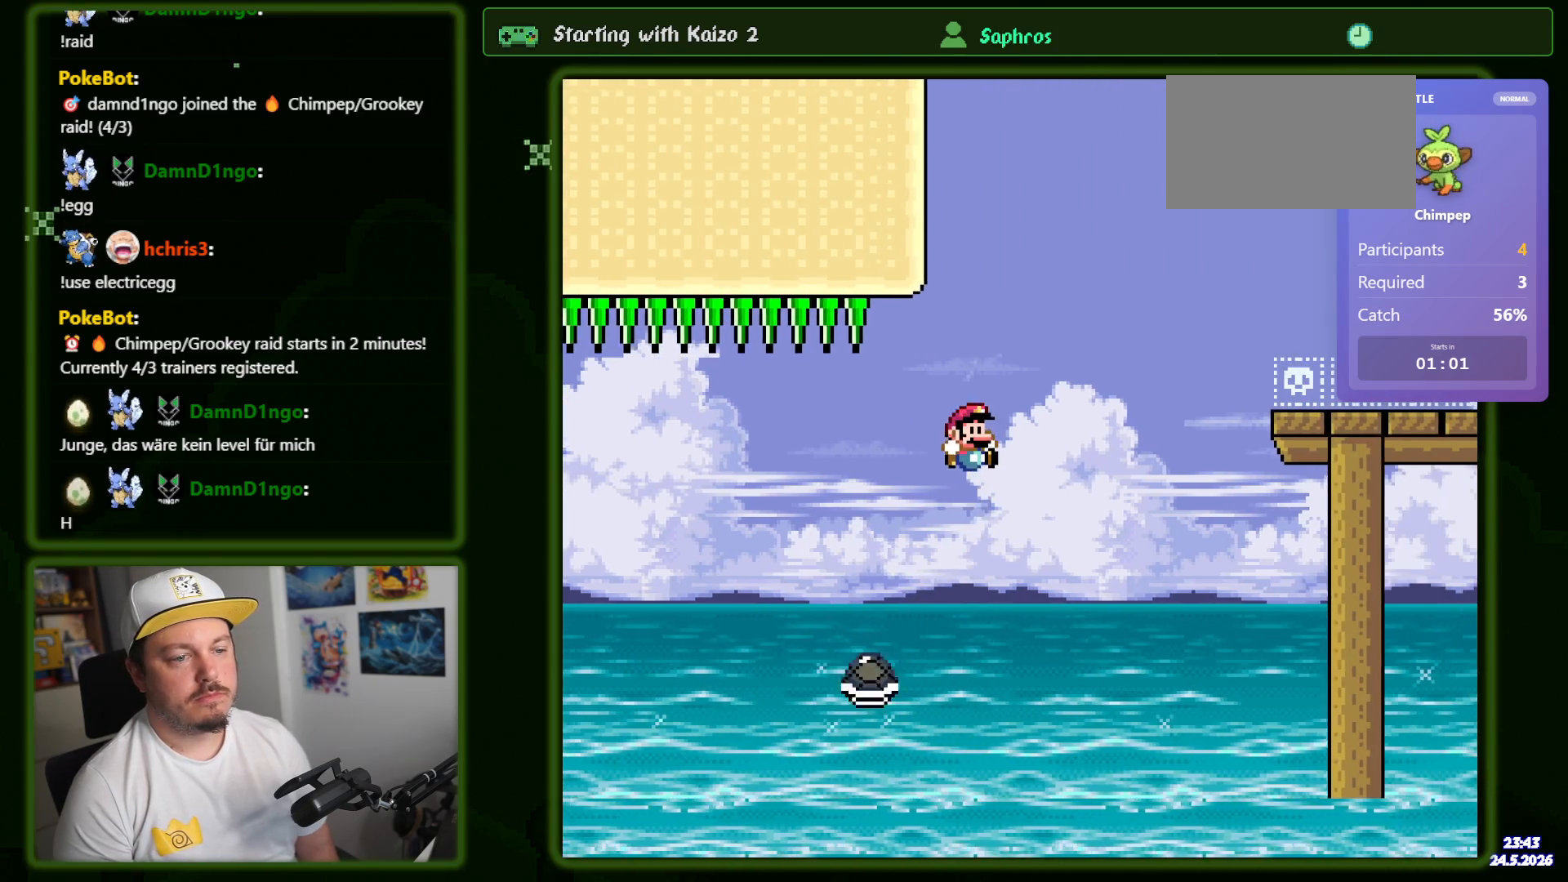
Gameplay with a controller (Nintendo layout); each line is a JSON object with the inputs held at the frame after it (dt_ms = milliseconds from this image to that frame). "events" lists button and stick changes between this image and that frame as [ms after this image, input, new state], when the widget could be followed in between. Not read: A B L1 L3 R1 R3 SELECT X.
{"dt_ms": 500, "buttons": ["Y"], "events": [[17, "DPAD_UP", "down"], [167, "DPAD_LEFT", "up"], [184, "DPAD_UP", "up"], [200, "DPAD_RIGHT", "down"], [417, "DPAD_RIGHT", "up"]]}
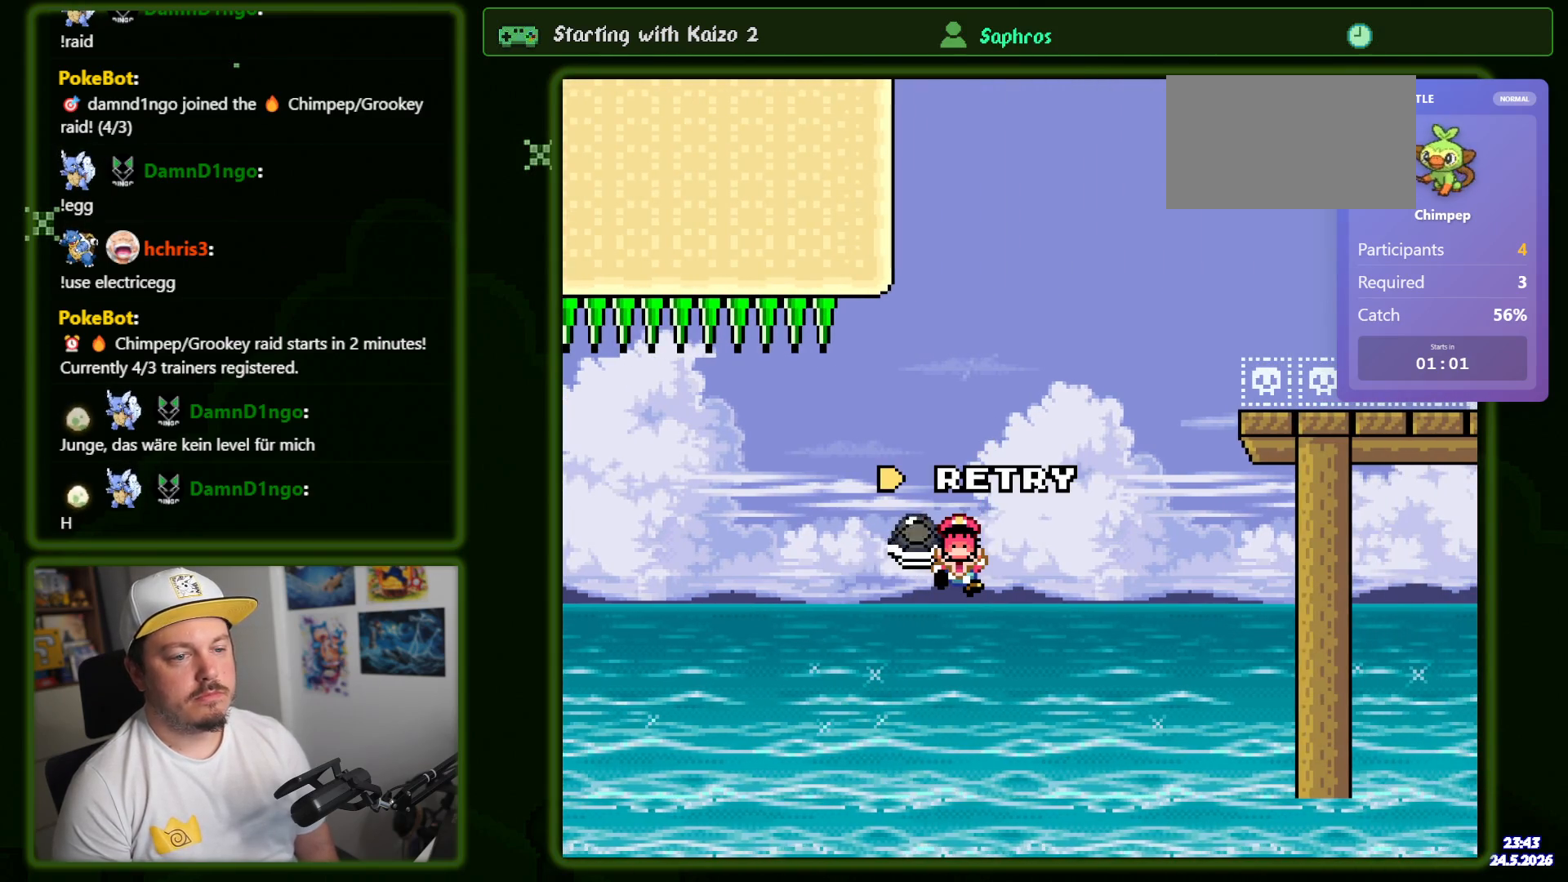
{"dt_ms": 500, "buttons": ["Y"], "events": []}
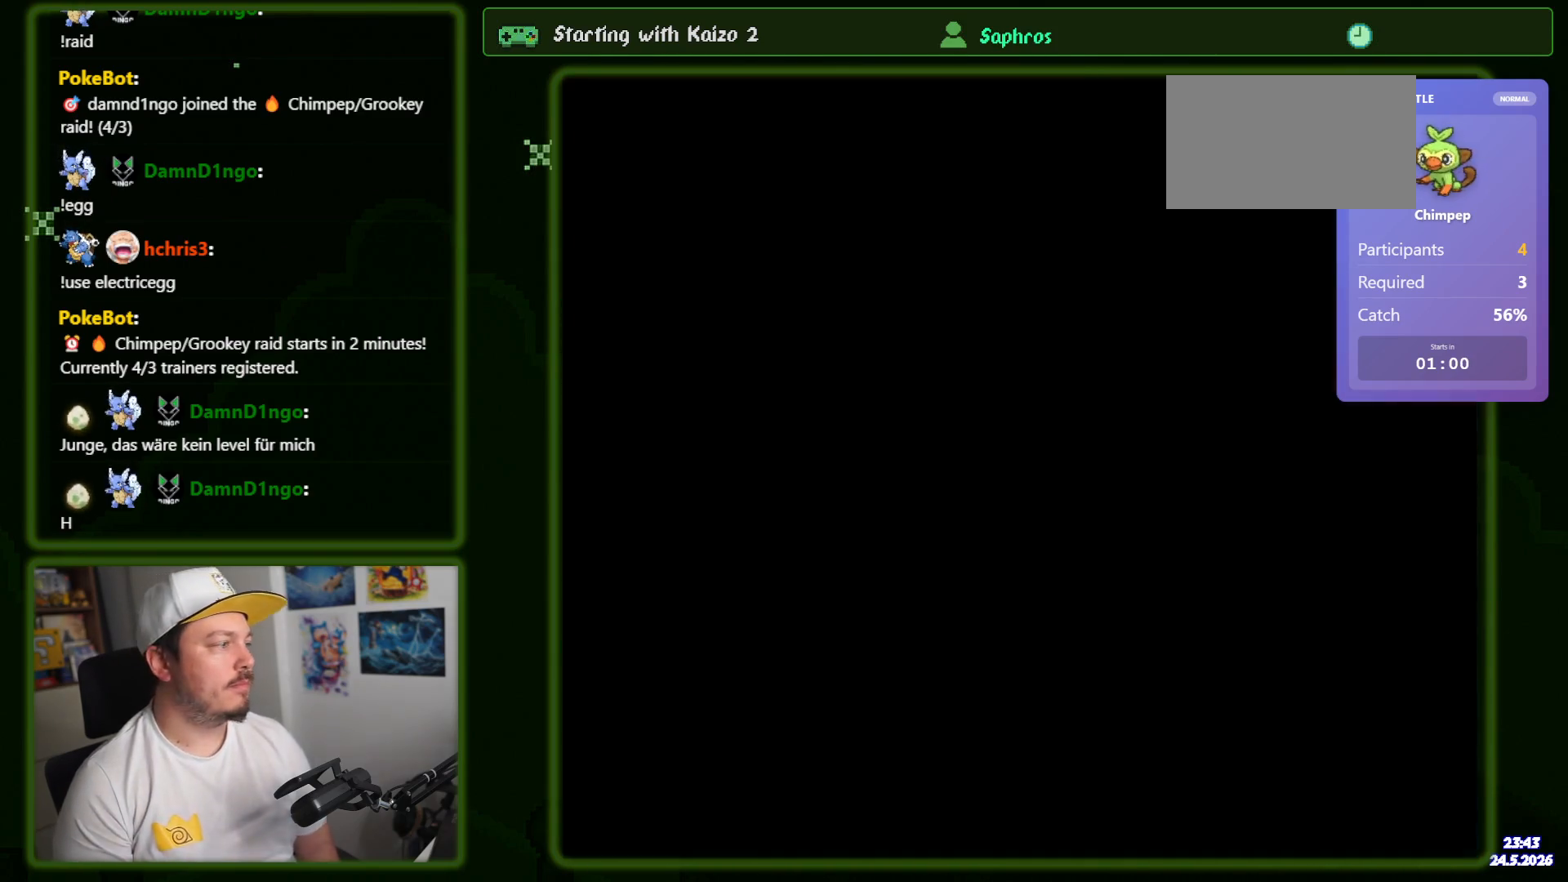
{"dt_ms": 500, "buttons": ["Y"], "events": []}
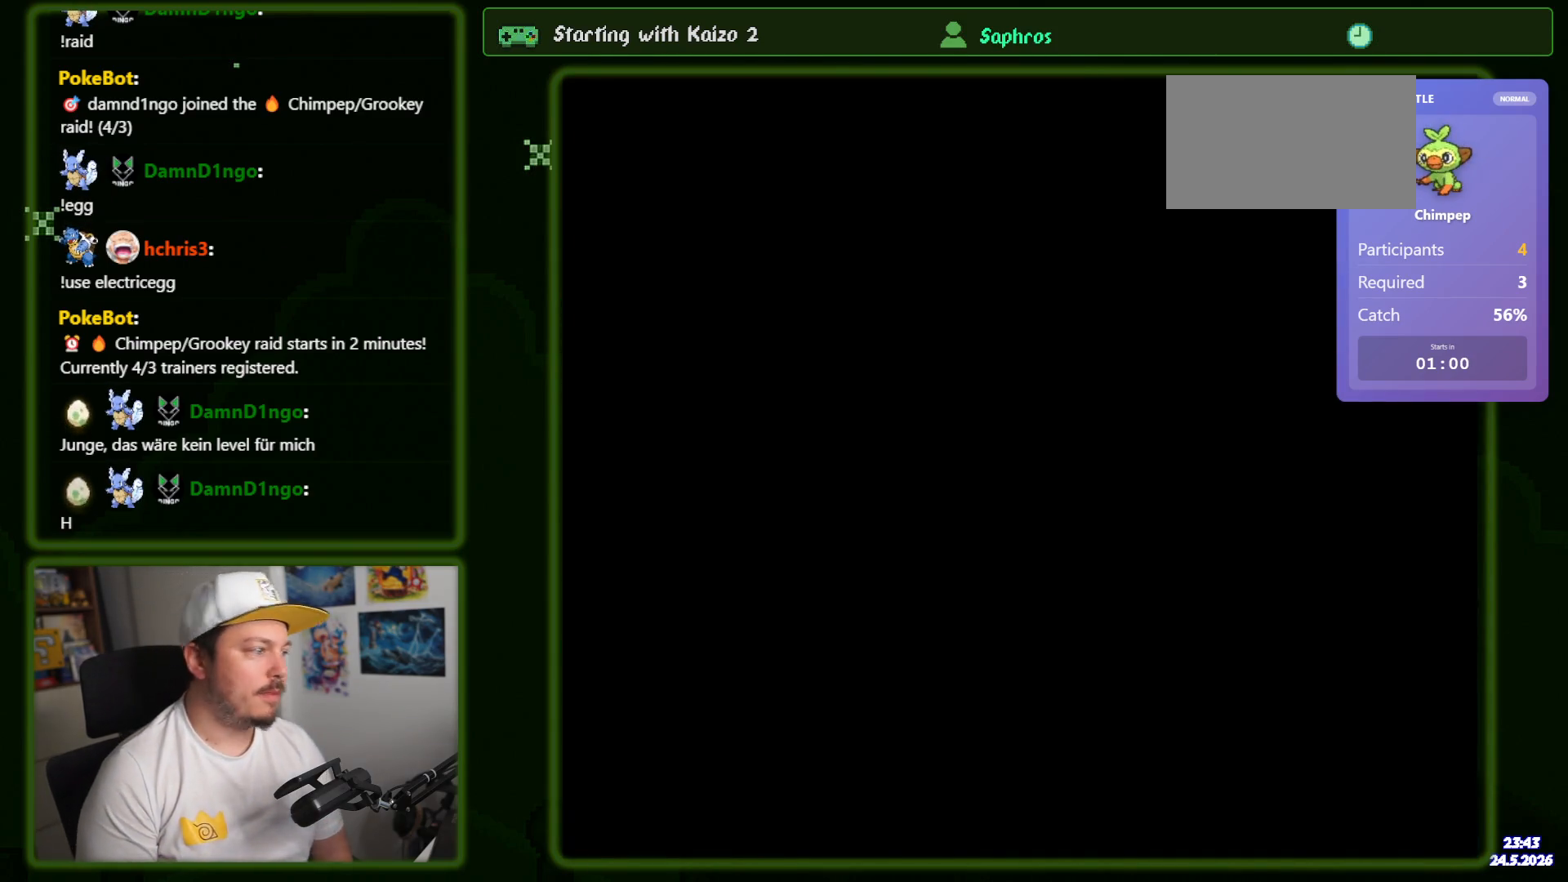
{"dt_ms": 500, "buttons": ["Y"], "events": [[300, "DPAD_RIGHT", "down"], [484, "DPAD_RIGHT", "up"]]}
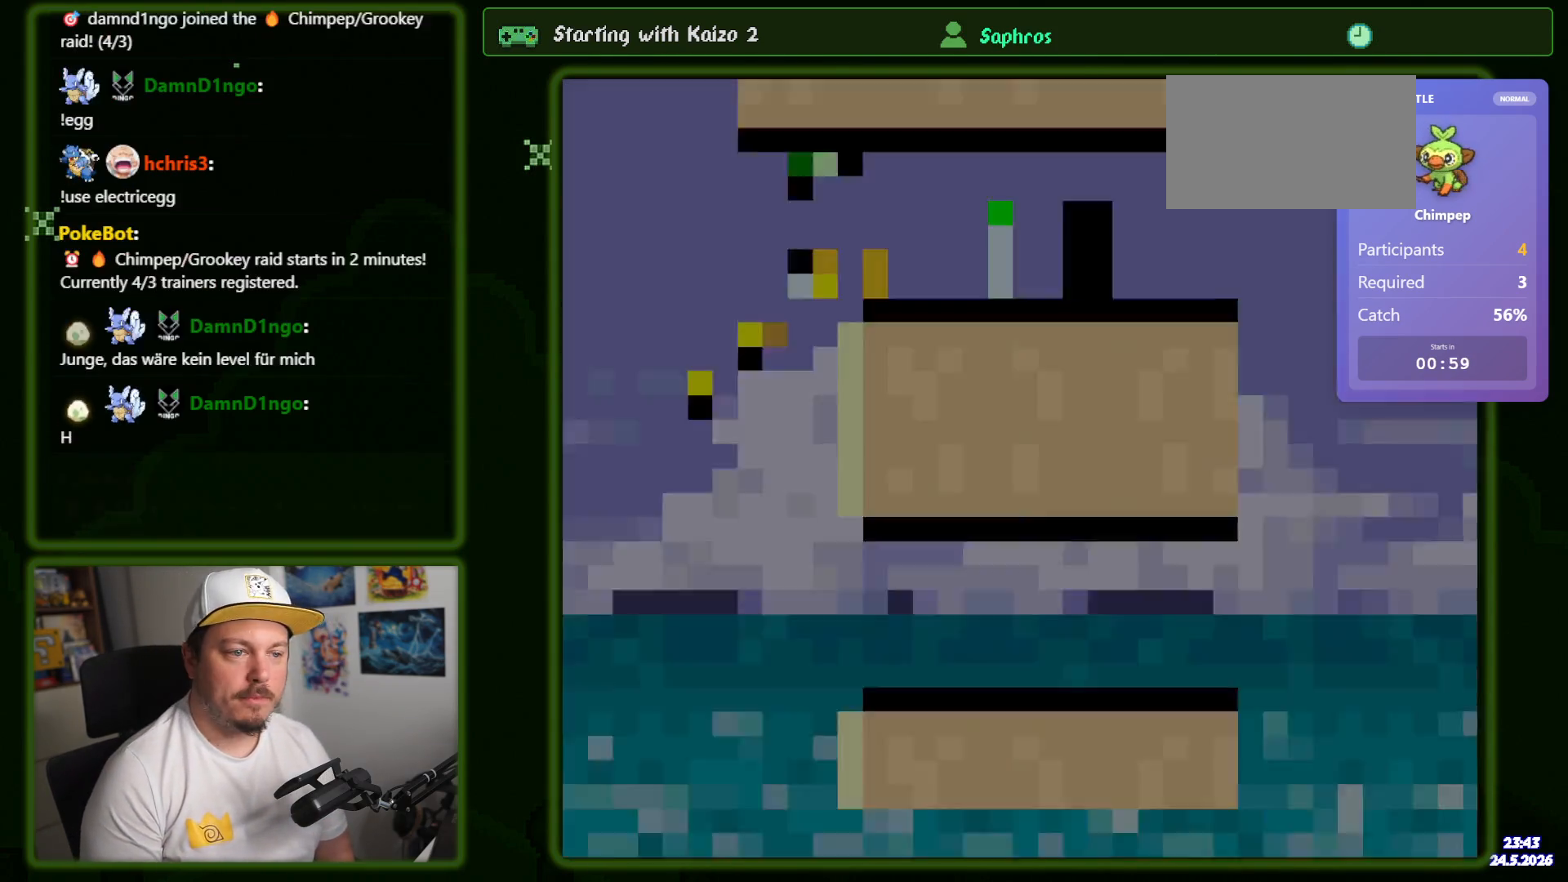
{"dt_ms": 500, "buttons": ["Y", "DPAD_RIGHT"], "events": [[34, "DPAD_RIGHT", "down"]]}
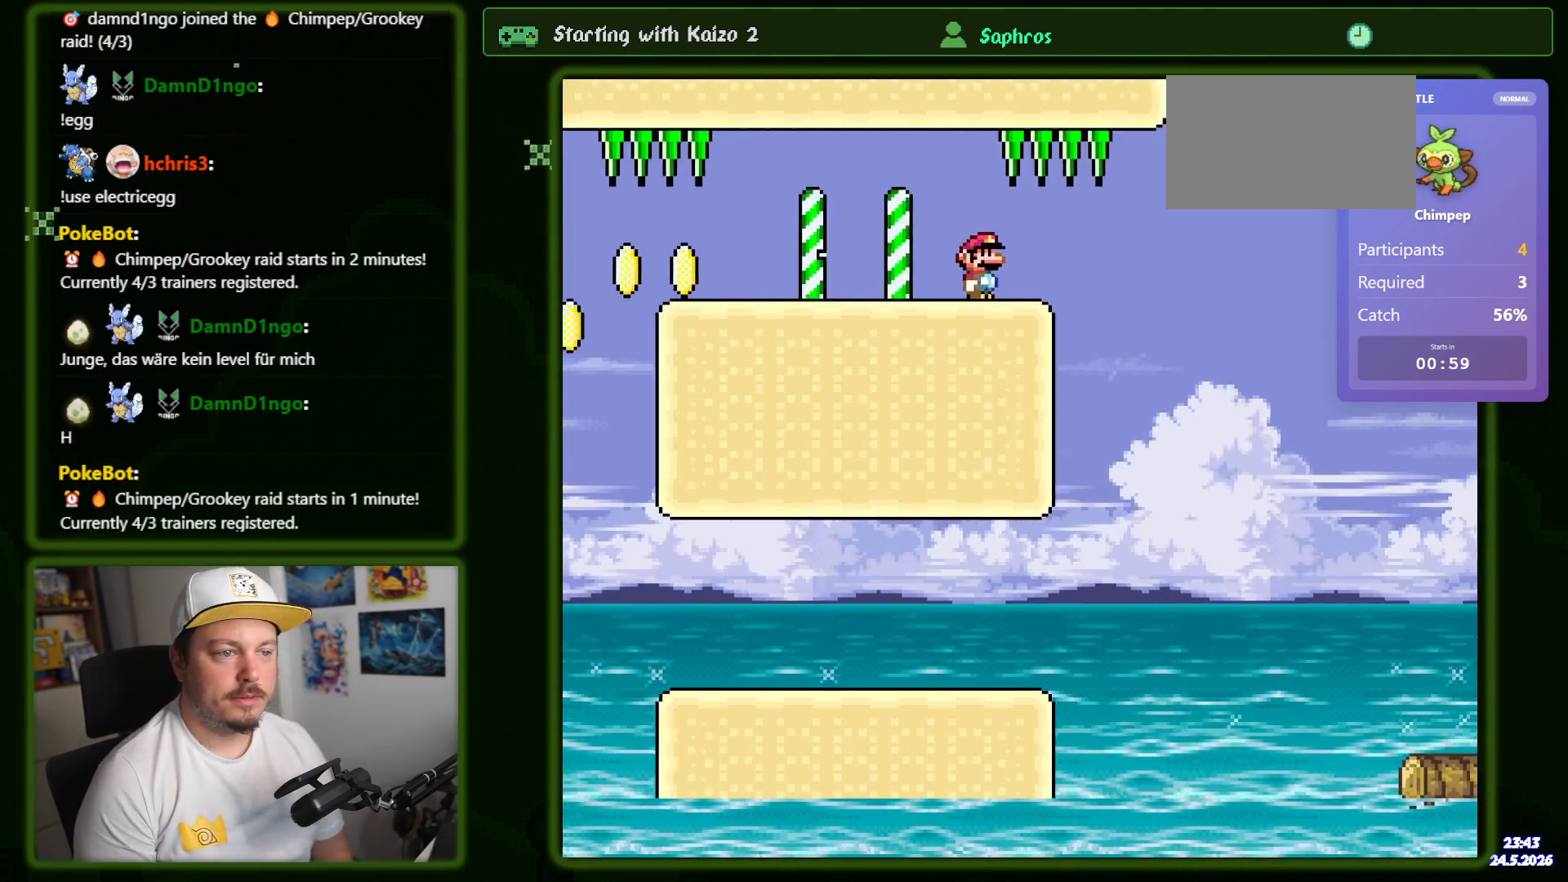
{"dt_ms": 500, "buttons": ["Y", "DPAD_RIGHT"], "events": []}
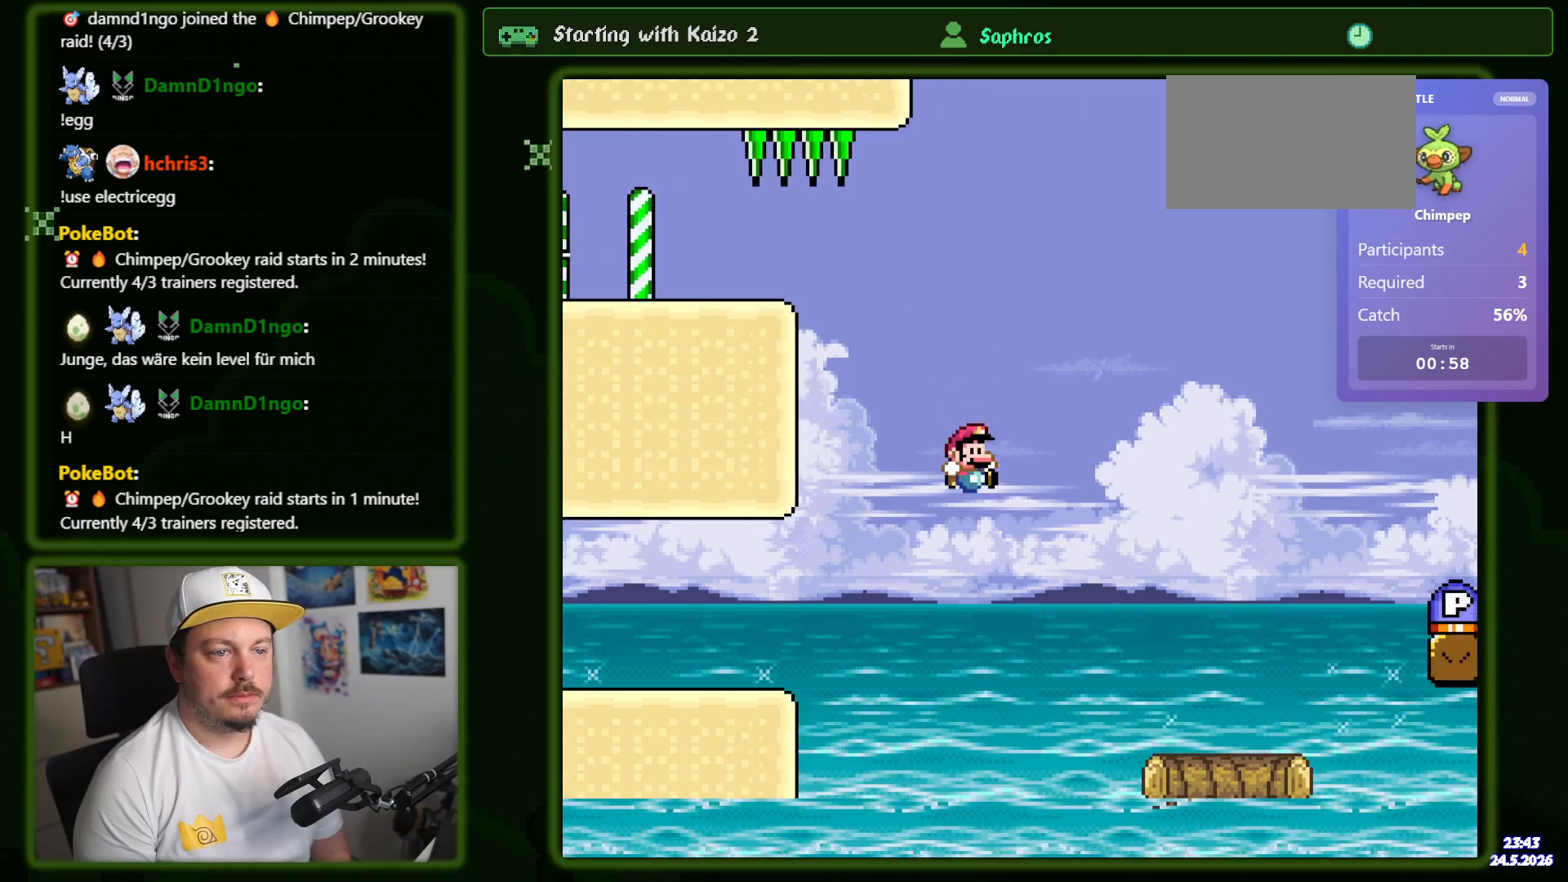
{"dt_ms": 500, "buttons": ["Y", "DPAD_RIGHT"], "events": []}
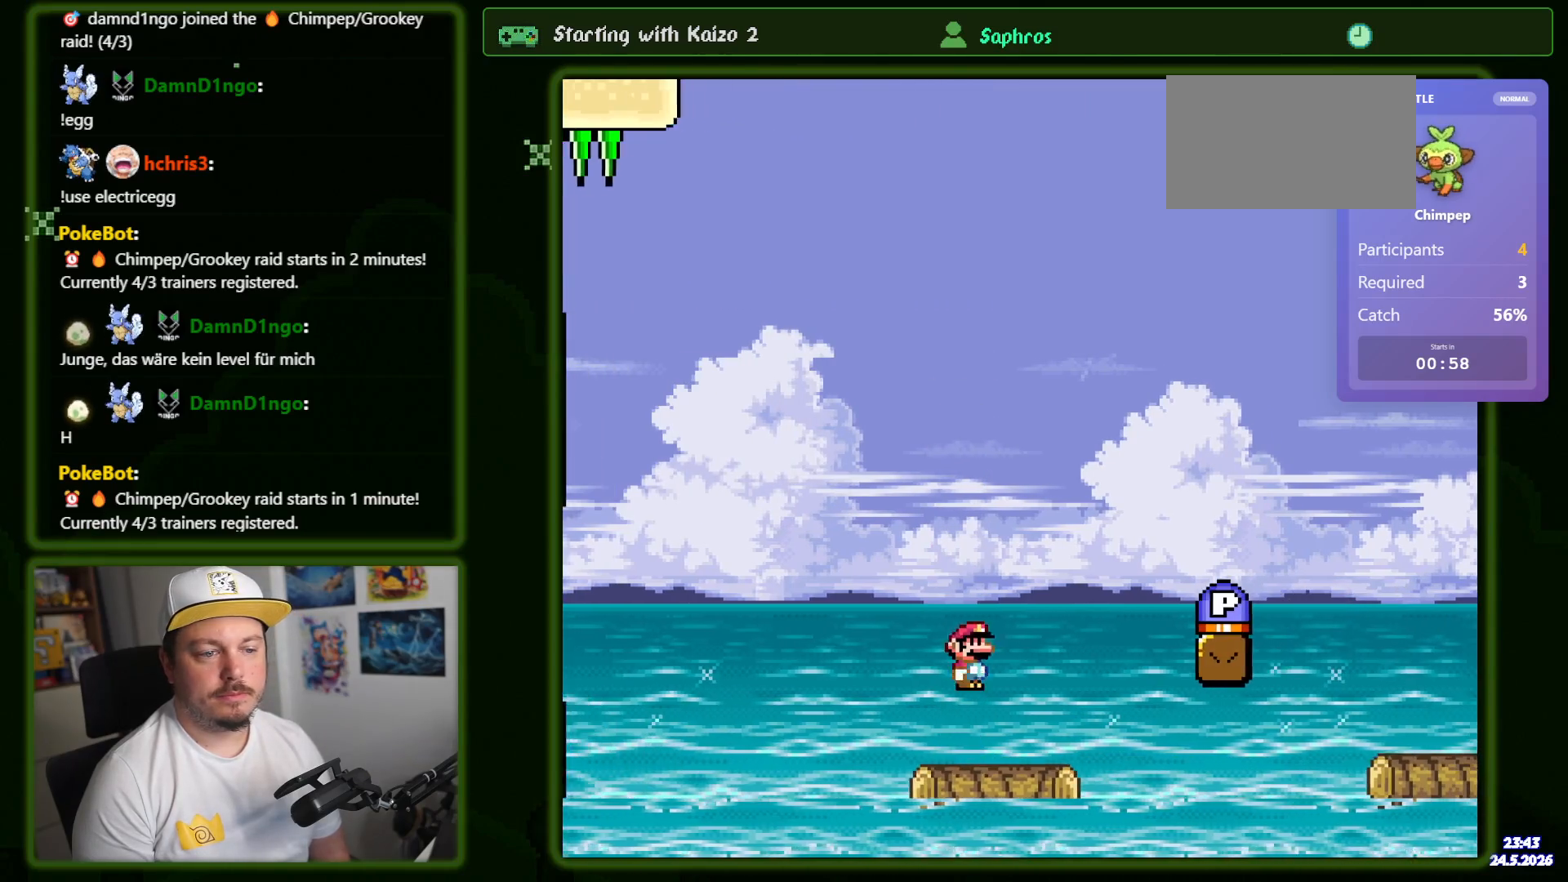
{"dt_ms": 500, "buttons": ["Y", "DPAD_RIGHT"], "events": []}
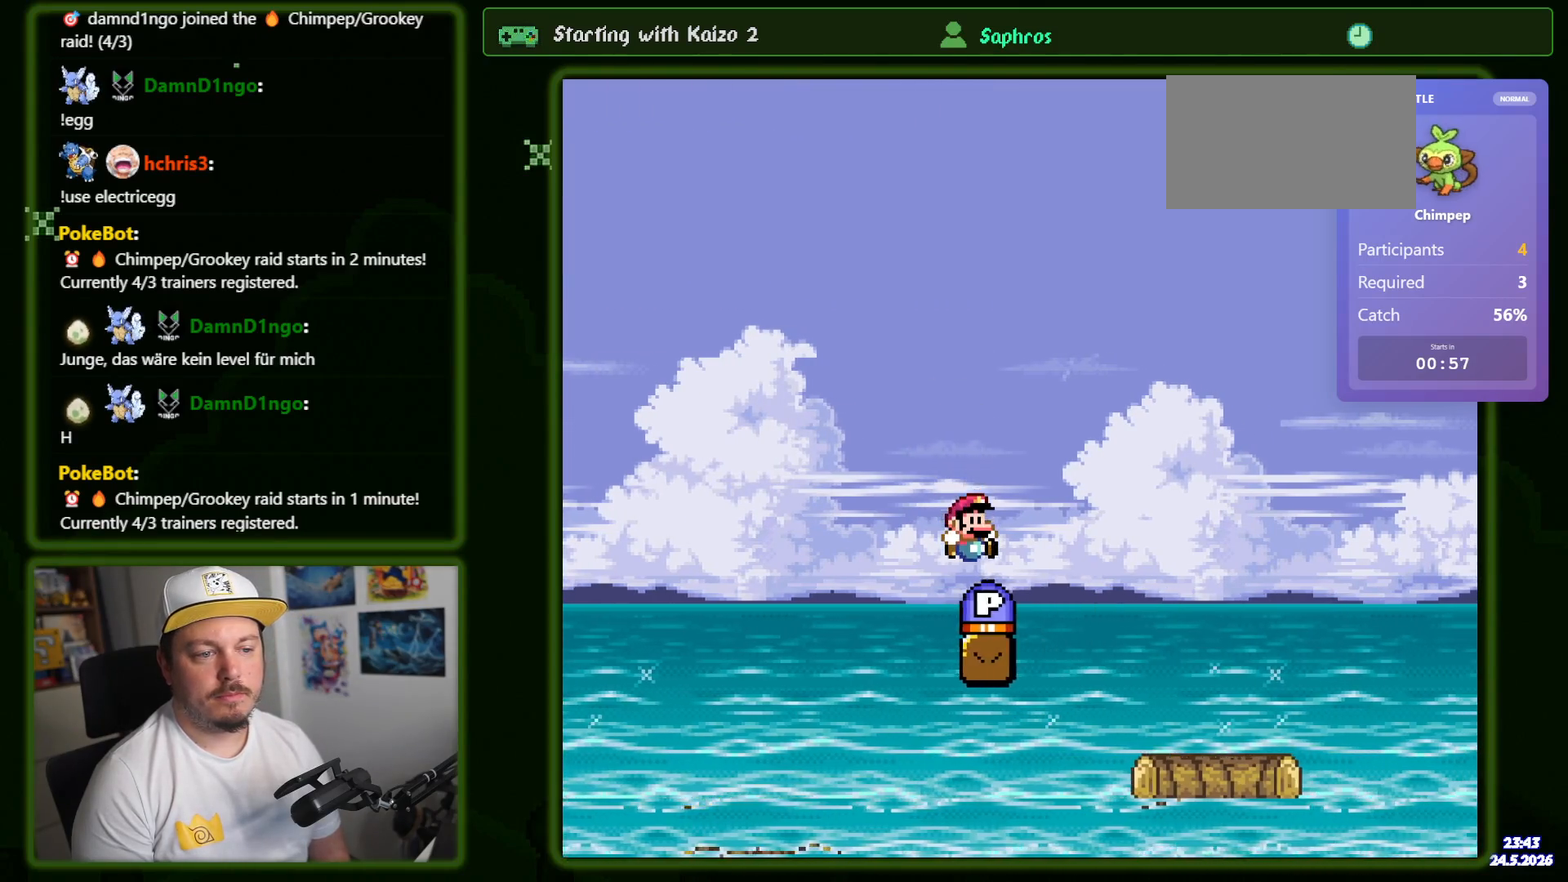
{"dt_ms": 500, "buttons": ["Y", "DPAD_RIGHT"], "events": []}
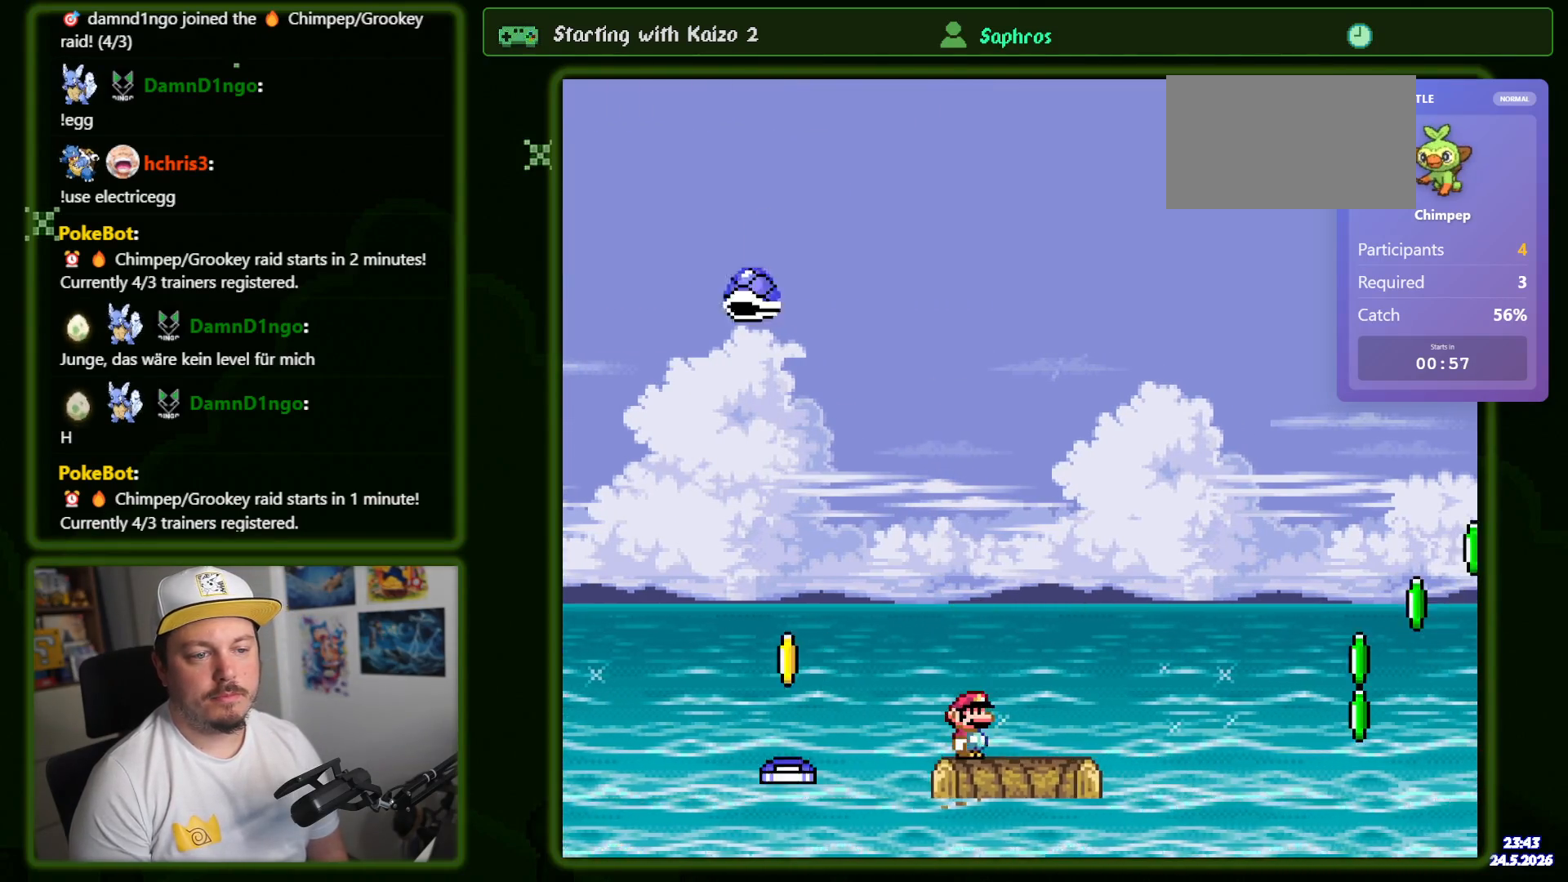
{"dt_ms": 500, "buttons": ["Y"], "events": [[134, "DPAD_RIGHT", "up"], [184, "DPAD_LEFT", "down"], [334, "DPAD_LEFT", "up"]]}
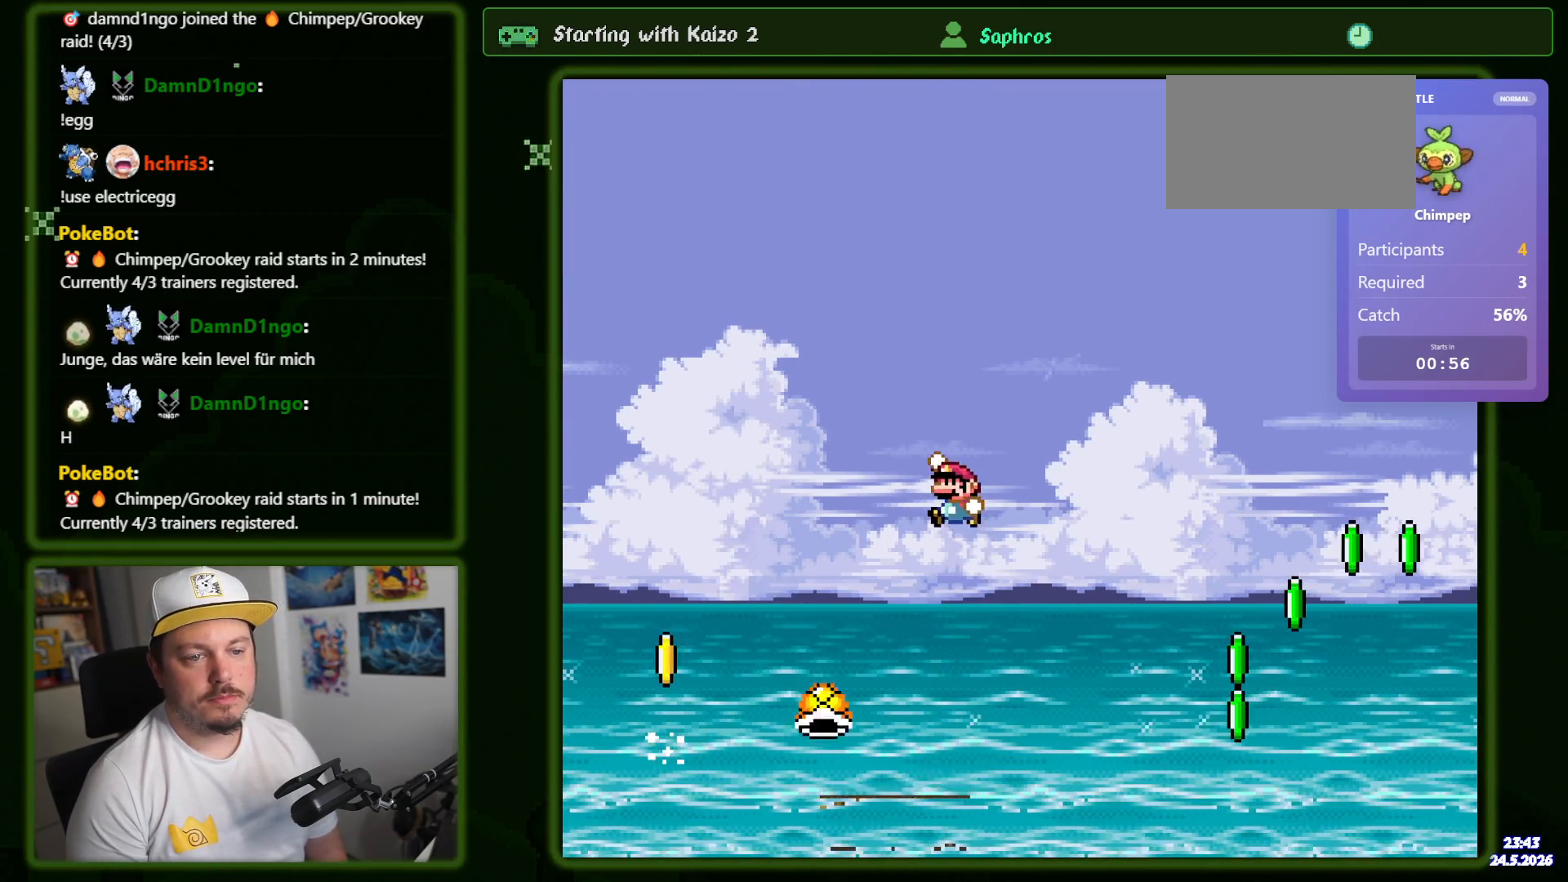
{"dt_ms": 500, "buttons": ["Y", "DPAD_RIGHT"], "events": [[17, "DPAD_RIGHT", "down"], [134, "DPAD_RIGHT", "up"], [200, "DPAD_RIGHT", "down"], [300, "DPAD_RIGHT", "up"], [367, "DPAD_RIGHT", "down"]]}
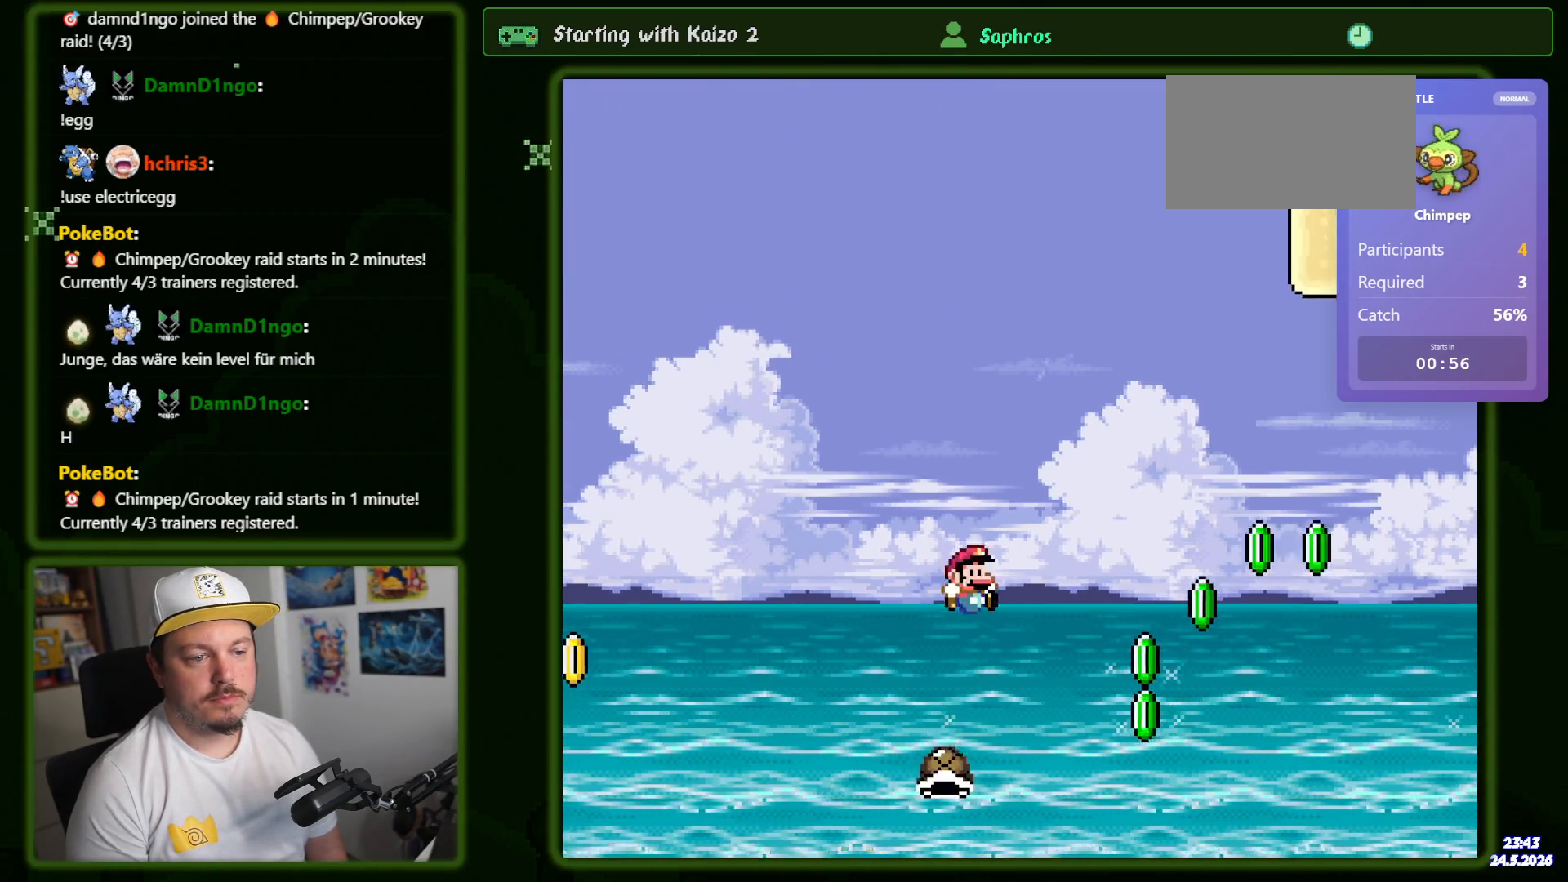
{"dt_ms": 1000, "buttons": ["Y"], "events": [[450, "DPAD_RIGHT", "up"], [467, "DPAD_LEFT", "down"], [484, "DPAD_UP", "down"], [550, "DPAD_LEFT", "up"], [550, "DPAD_RIGHT", "down"], [550, "DPAD_UP", "up"], [1000, "DPAD_RIGHT", "up"]]}
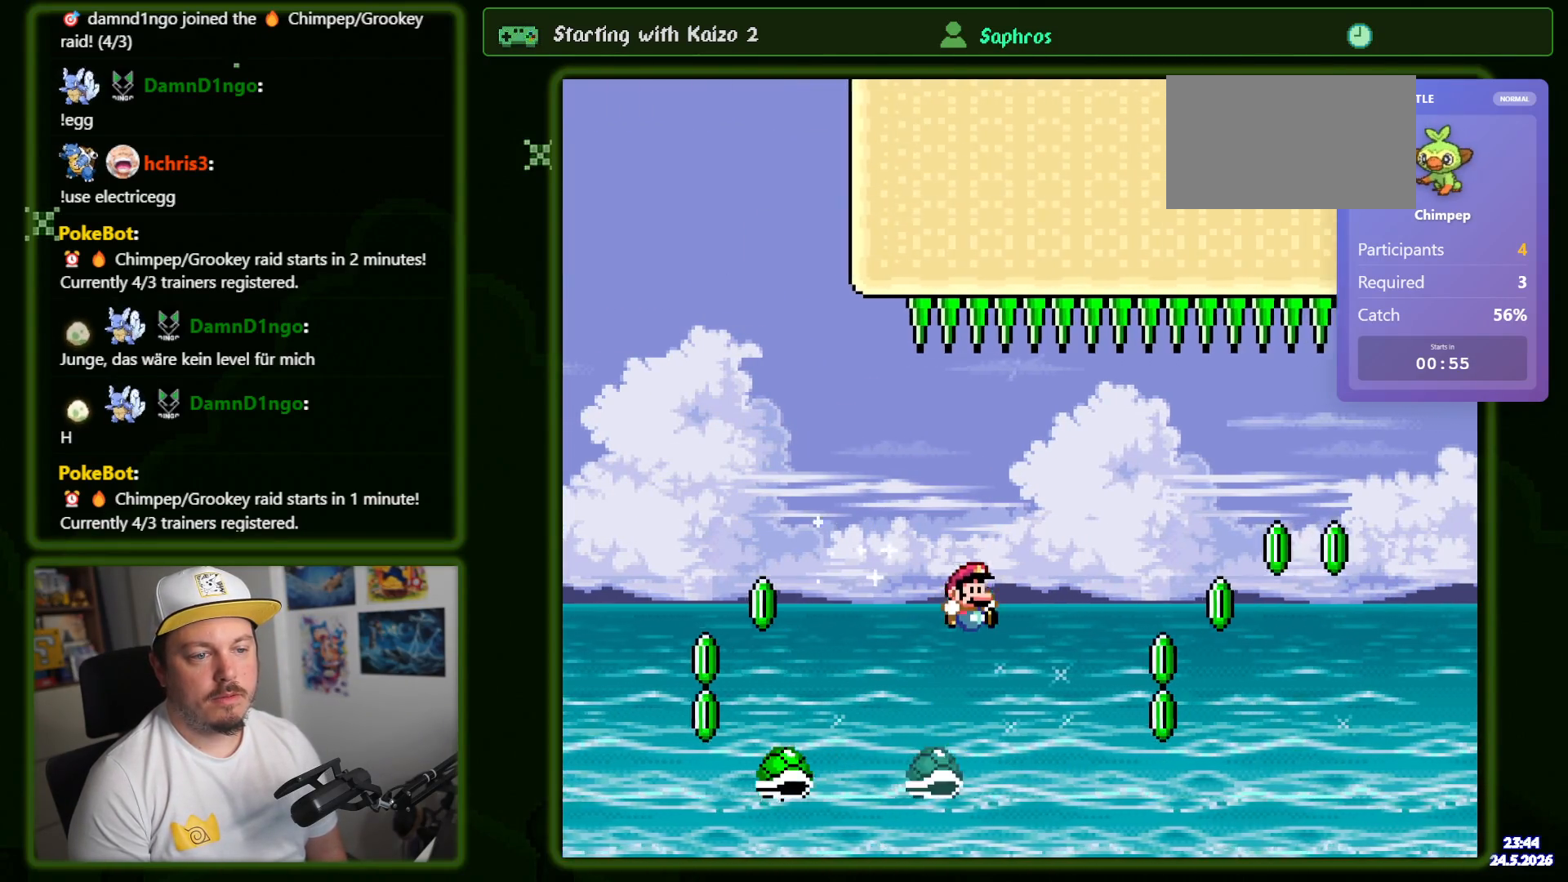
{"dt_ms": 500, "buttons": ["Y", "DPAD_RIGHT"], "events": [[17, "DPAD_LEFT", "down"], [50, "DPAD_UP", "down"], [84, "DPAD_LEFT", "up"], [100, "DPAD_RIGHT", "down"], [100, "DPAD_UP", "up"]]}
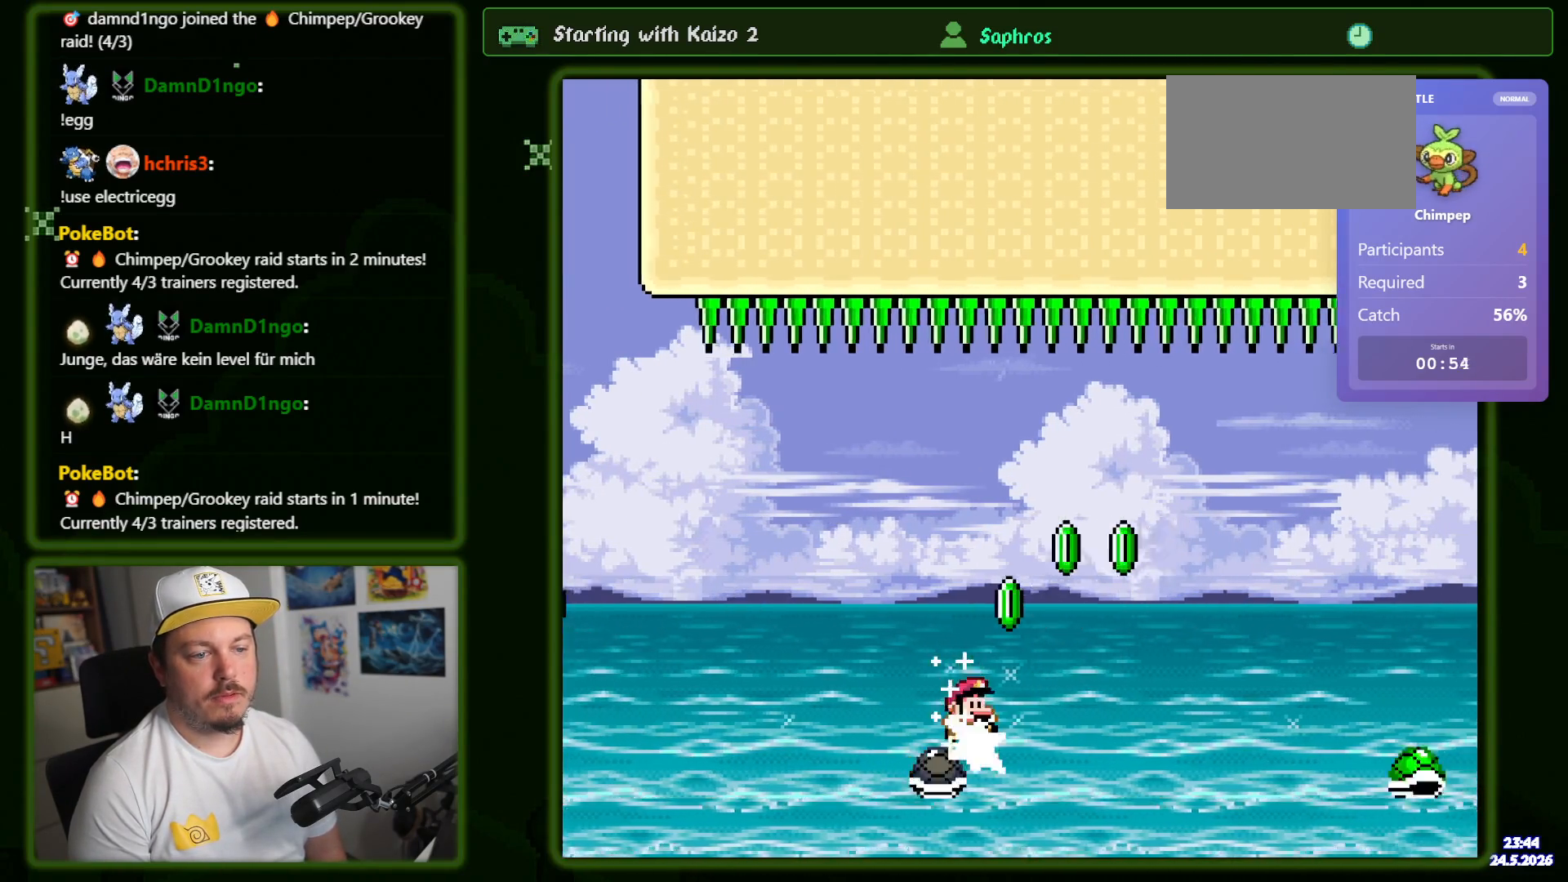
{"dt_ms": 1000, "buttons": ["Y", "DPAD_DOWN", "DPAD_RIGHT"], "events": [[434, "DPAD_RIGHT", "up"], [484, "DPAD_LEFT", "down"], [567, "DPAD_LEFT", "up"], [567, "DPAD_RIGHT", "down"], [750, "DPAD_DOWN", "down"]]}
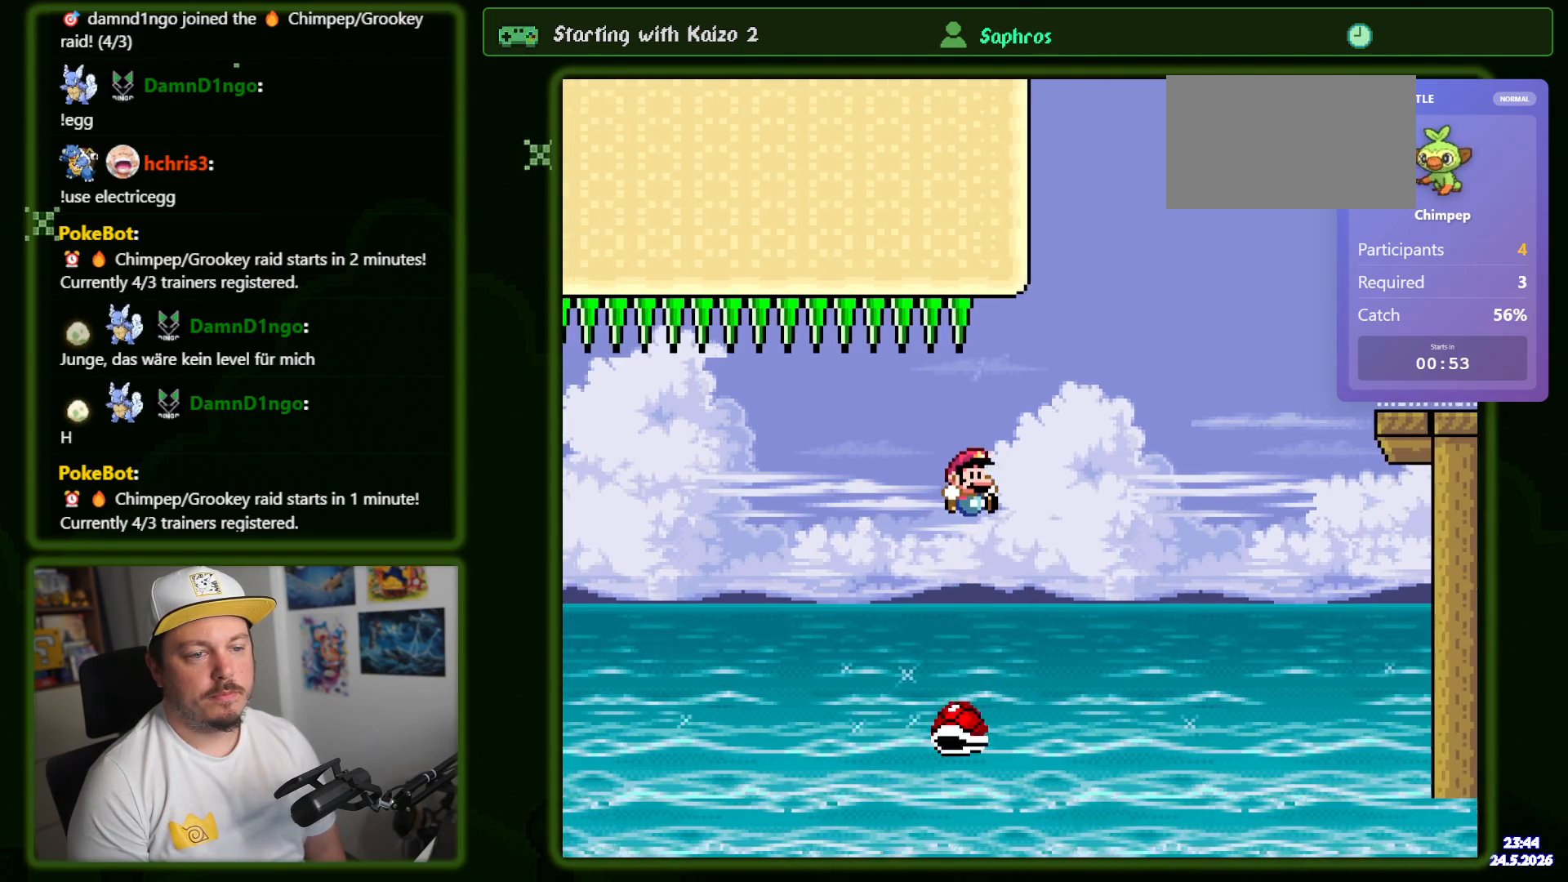
{"dt_ms": 500, "buttons": ["Y", "DPAD_LEFT"], "events": [[117, "DPAD_DOWN", "up"], [500, "DPAD_LEFT", "down"], [500, "DPAD_RIGHT", "up"]]}
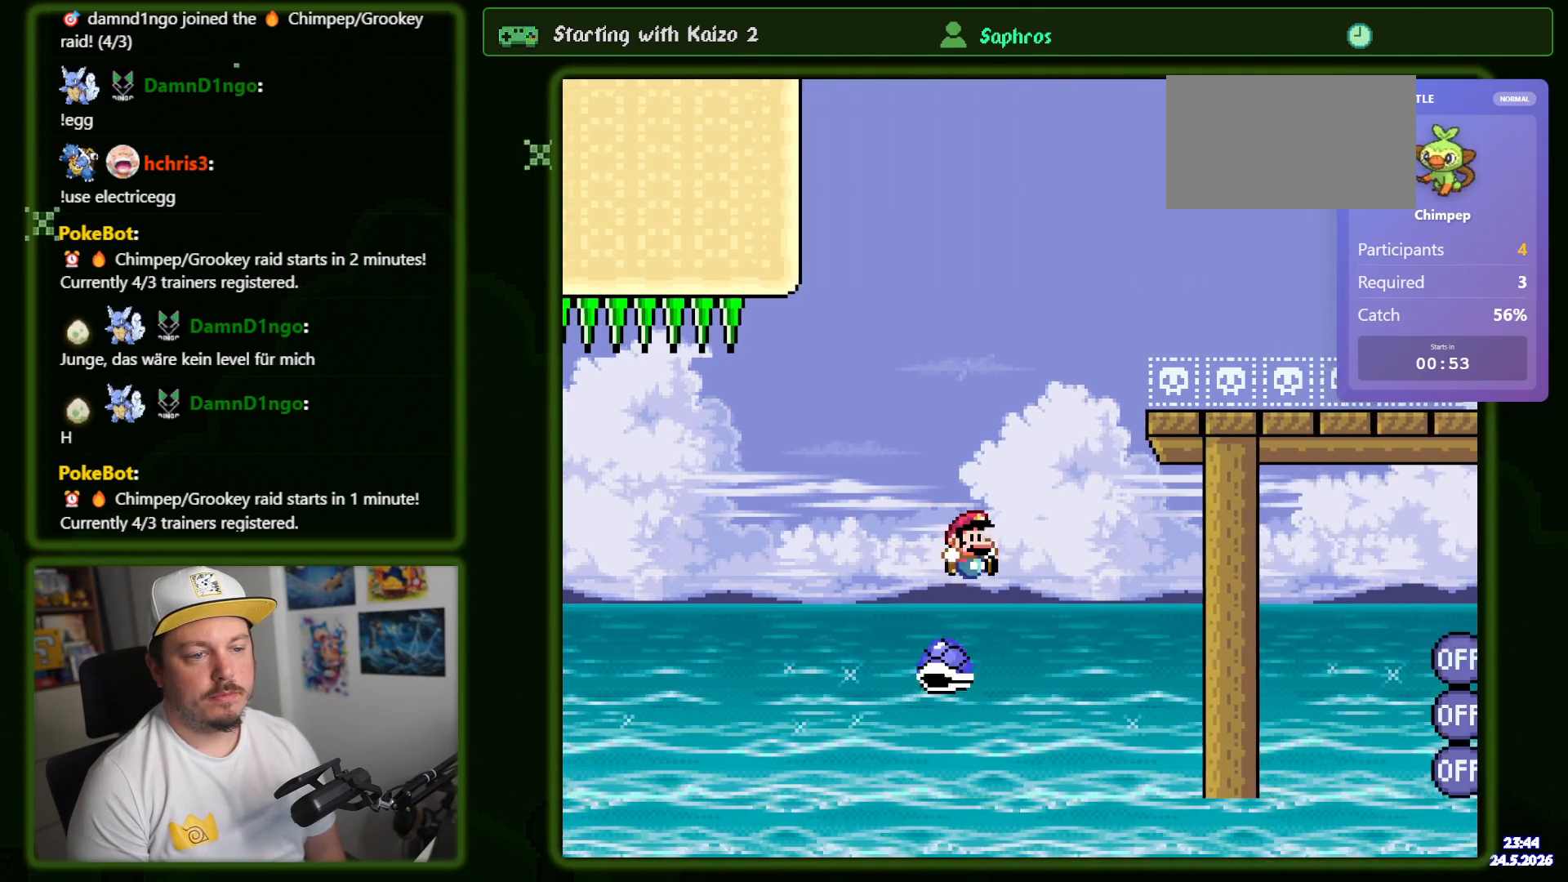
{"dt_ms": 500, "buttons": ["Y", "DPAD_RIGHT"], "events": [[67, "DPAD_UP", "down"], [117, "DPAD_LEFT", "up"], [117, "DPAD_RIGHT", "down"], [134, "DPAD_UP", "up"]]}
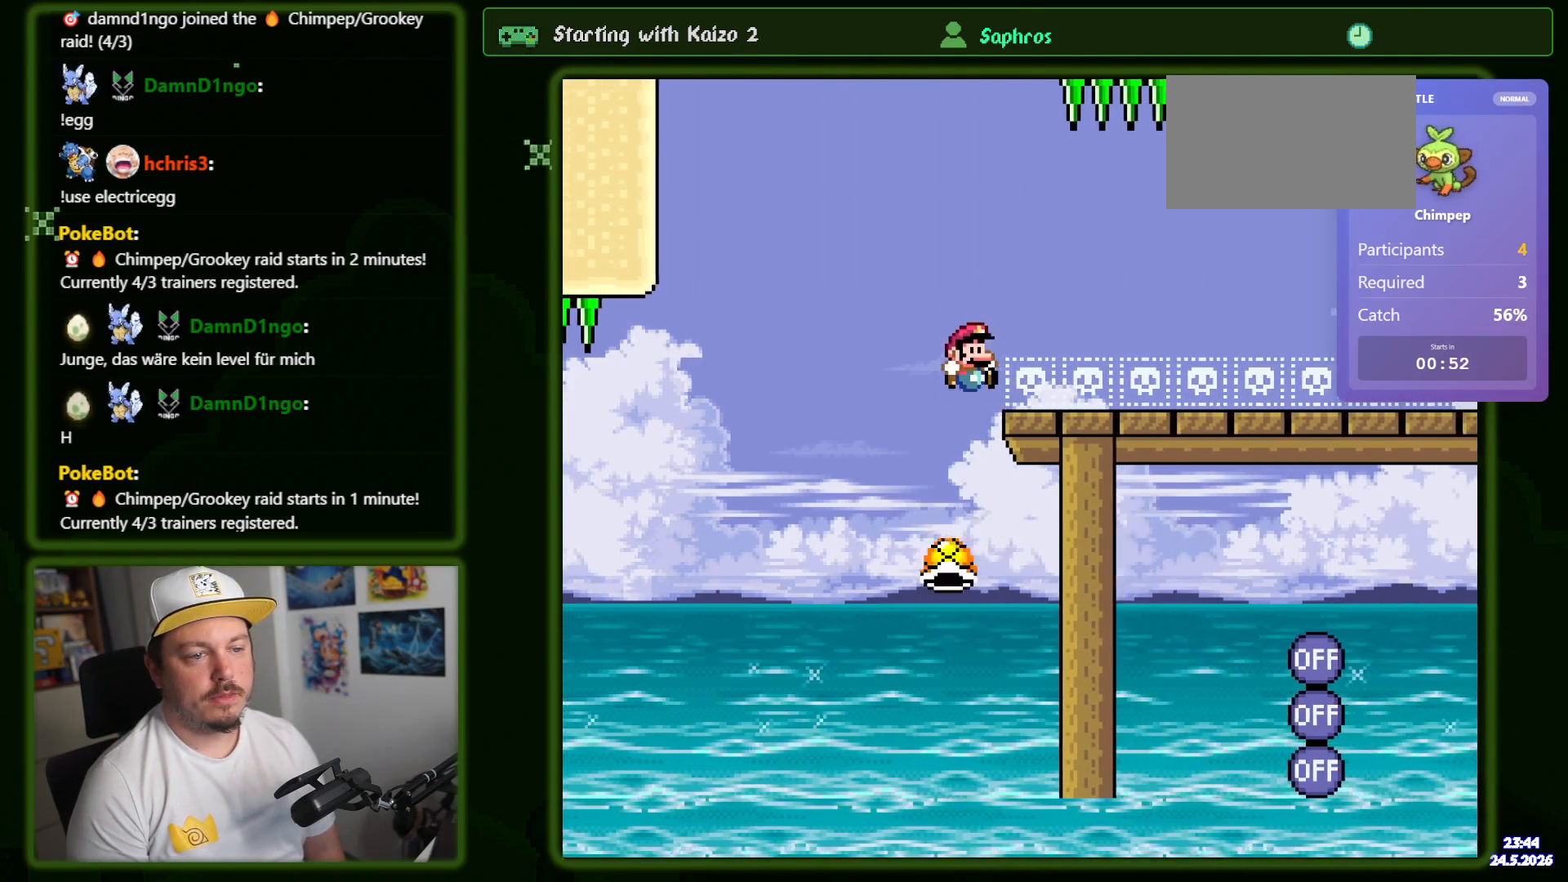
{"dt_ms": 500, "buttons": ["Y", "DPAD_RIGHT"], "events": []}
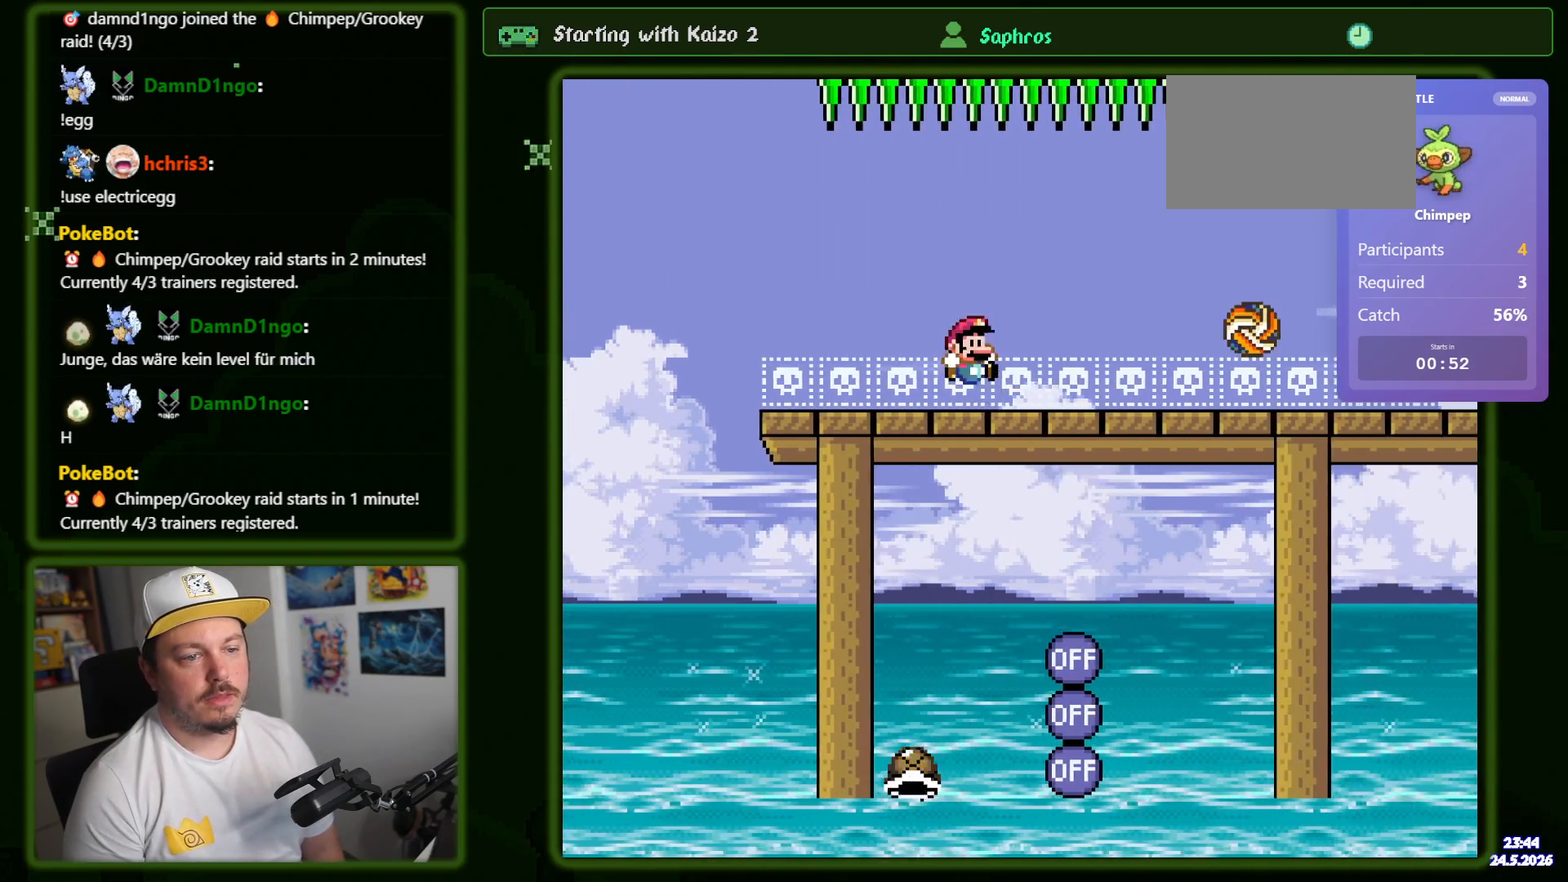
{"dt_ms": 500, "buttons": ["Y", "DPAD_RIGHT"], "events": [[134, "DPAD_RIGHT", "up"], [300, "DPAD_RIGHT", "down"]]}
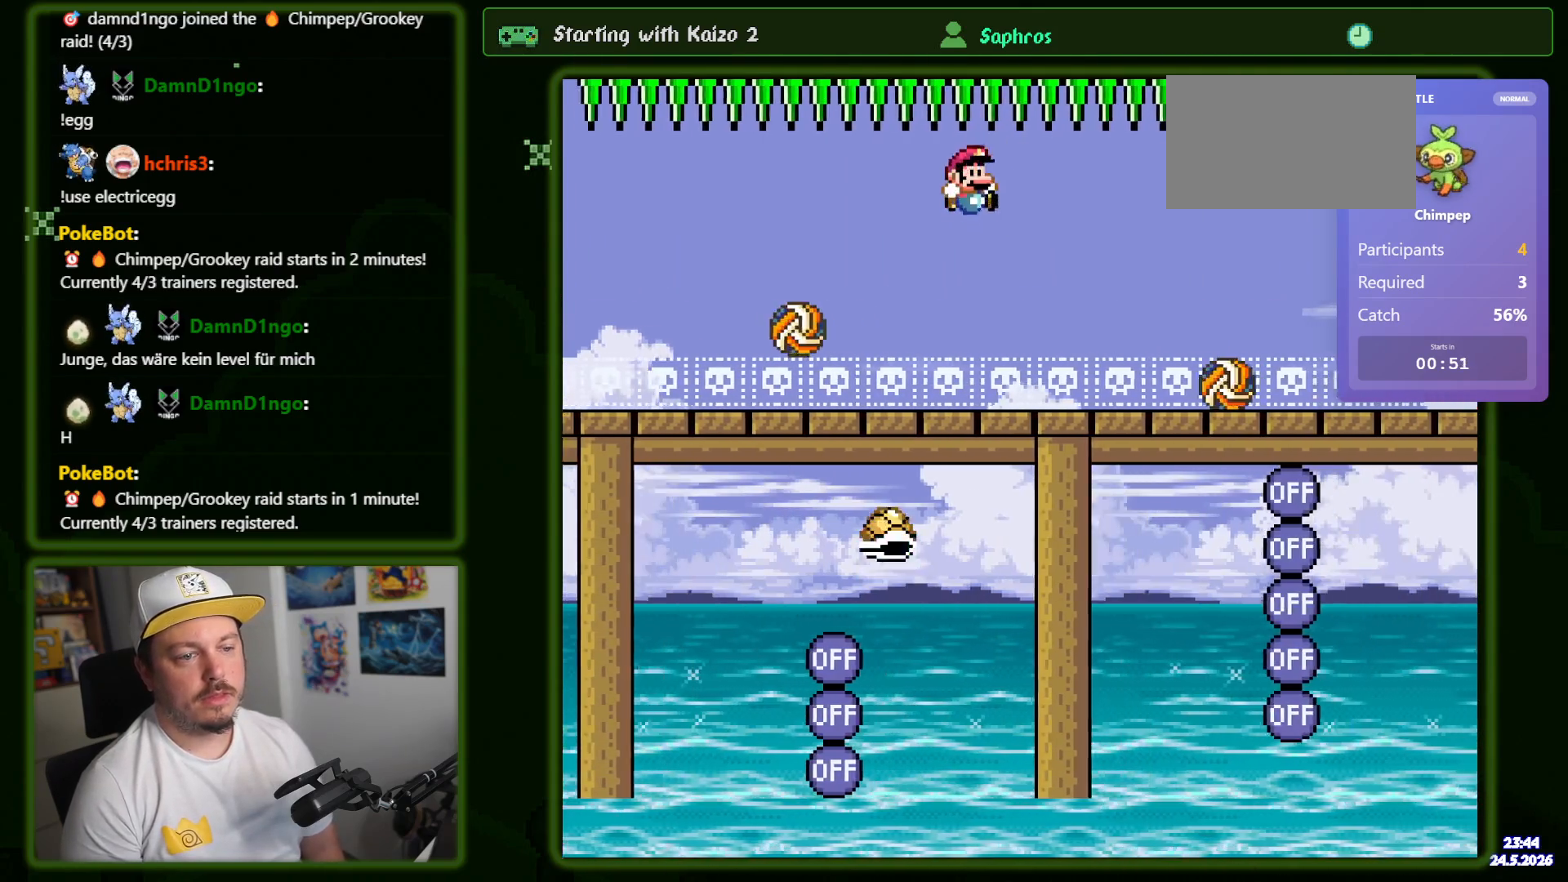
{"dt_ms": 500, "buttons": ["Y", "DPAD_RIGHT"], "events": [[34, "DPAD_RIGHT", "up"], [117, "DPAD_LEFT", "down"], [284, "DPAD_LEFT", "up"], [300, "DPAD_RIGHT", "down"]]}
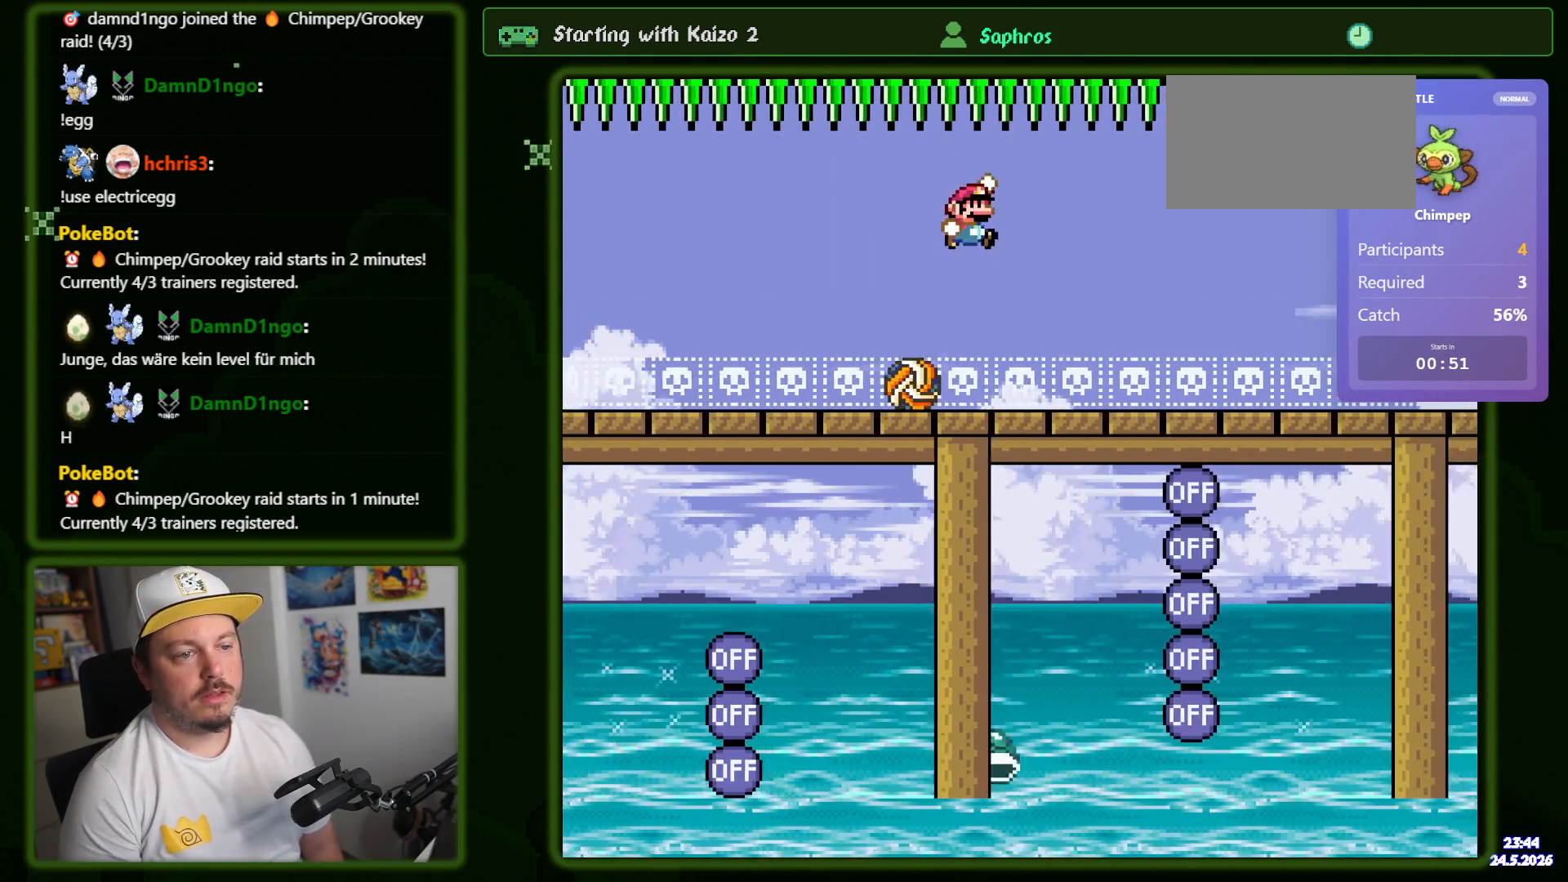
{"dt_ms": 500, "buttons": ["Y", "DPAD_DOWN", "DPAD_RIGHT"], "events": [[34, "DPAD_DOWN", "down"]]}
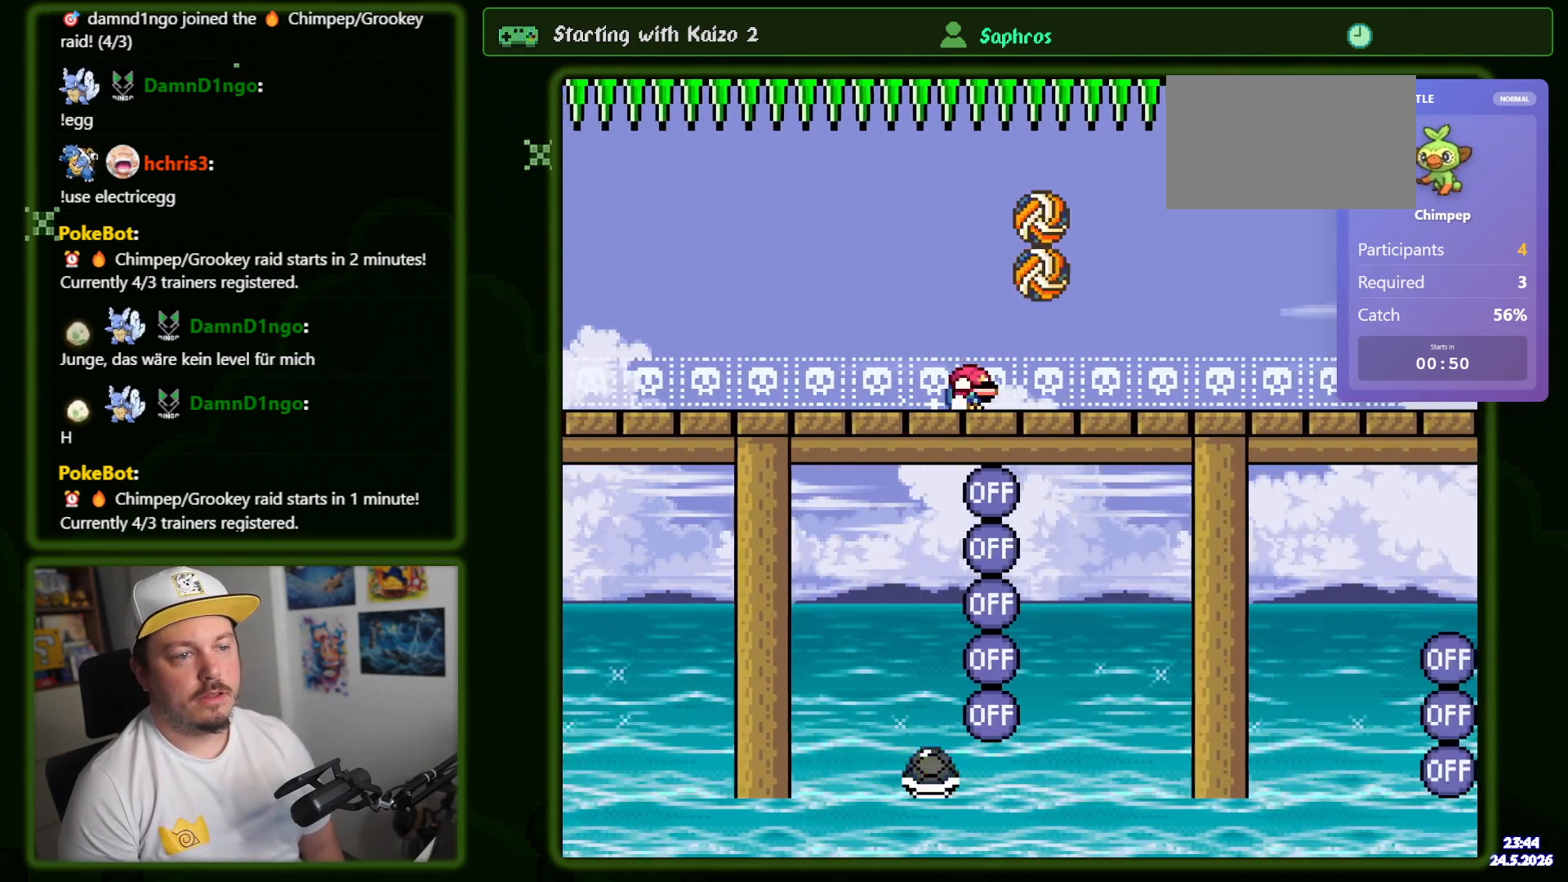
{"dt_ms": 500, "buttons": ["Y", "DPAD_RIGHT"], "events": [[134, "DPAD_DOWN", "up"]]}
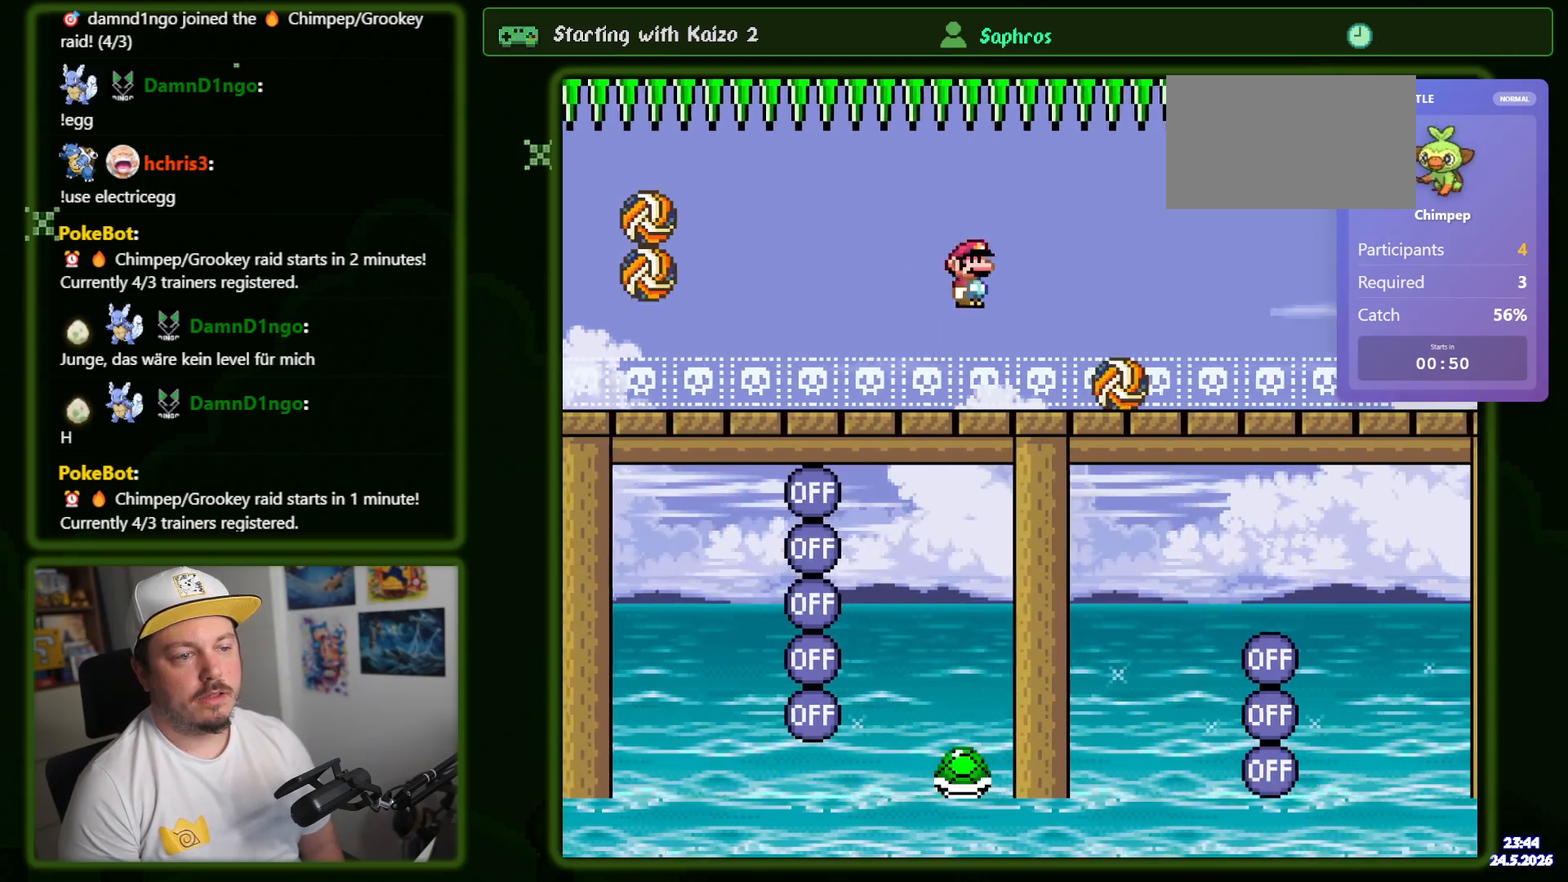
{"dt_ms": 500, "buttons": ["Y", "DPAD_RIGHT"], "events": [[284, "DPAD_RIGHT", "up"], [434, "DPAD_RIGHT", "down"]]}